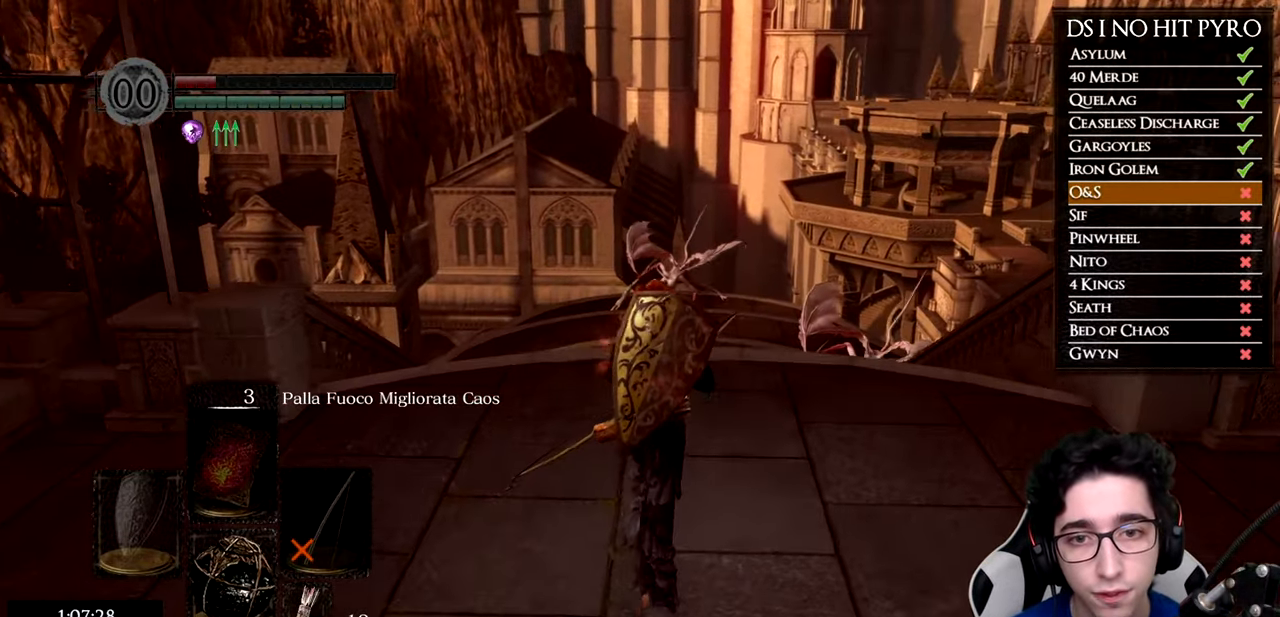
Gameplay with a controller (Xbox layout); each line is a JSON object with the inputs held at the frame after it. "events" lists button and stick changes between this image and that frame as [ms after this image, input, new state], when the widget could be followed in between.
{"buttons": [], "left_stick": "center", "right_stick": "up-right", "events": [[33, "right_stick", "up-right"], [133, "right_stick", "center"], [467, "right_stick", "up-right"], [500, "left_stick", "center"]]}
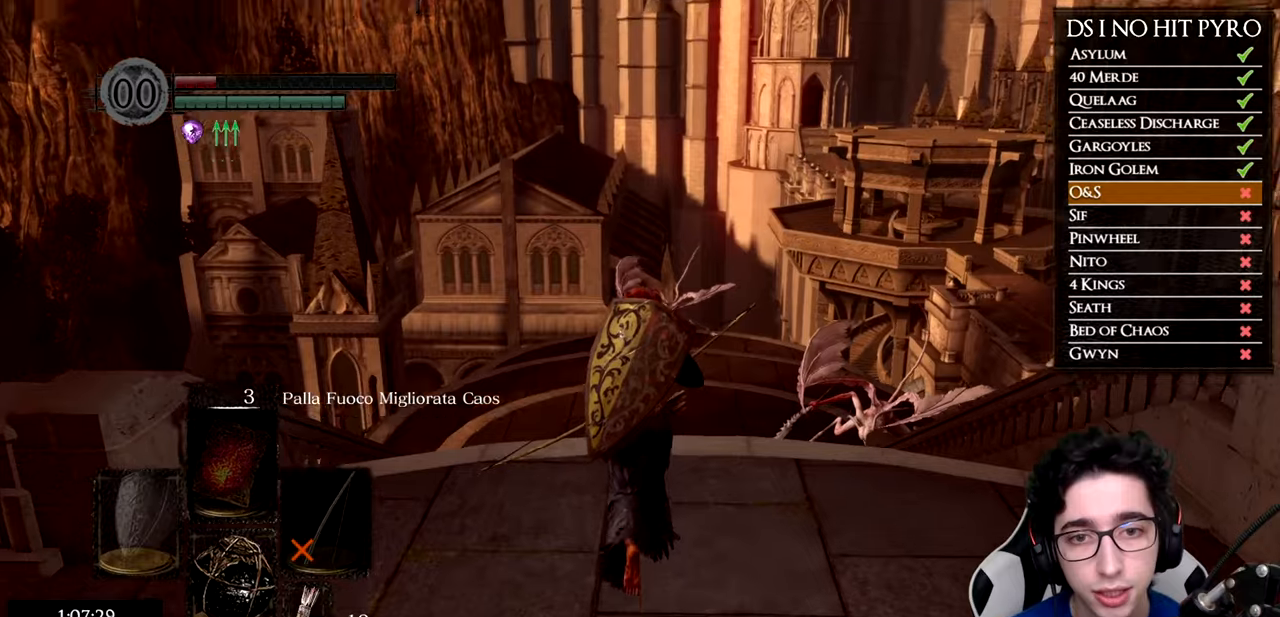
{"buttons": [], "left_stick": "down-right", "right_stick": "center", "events": [[67, "right_stick", "center"], [317, "left_stick", "down-right"]]}
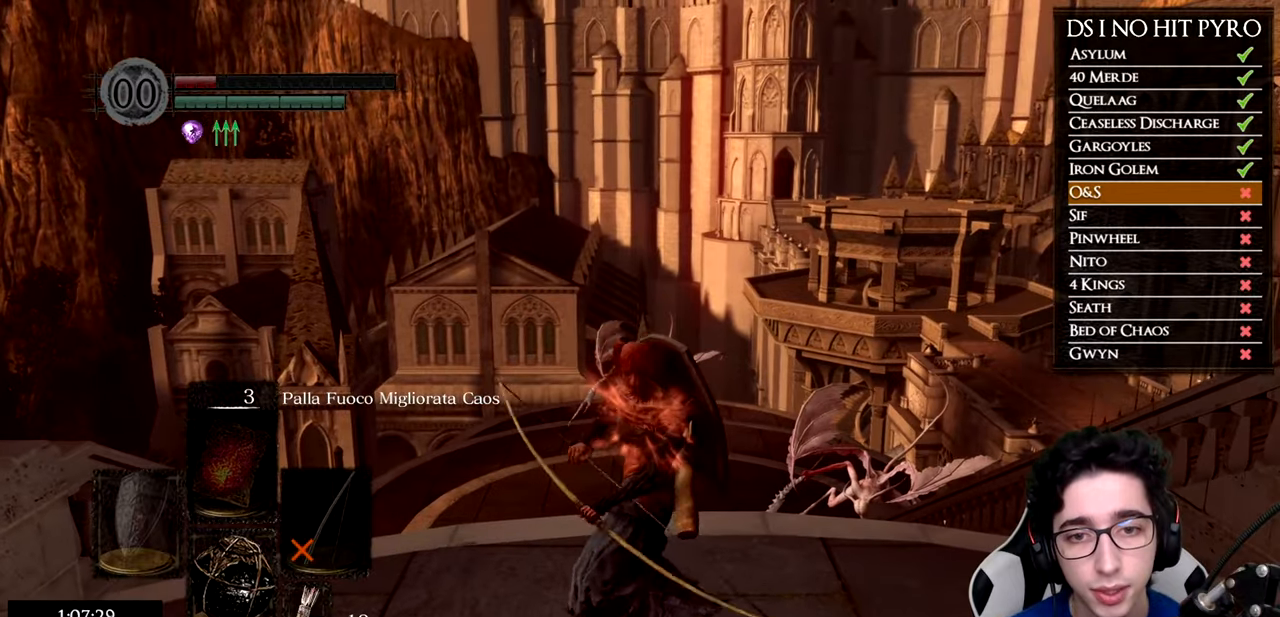
{"buttons": [], "left_stick": "up", "right_stick": "left", "events": [[334, "left_stick", "center"], [467, "left_stick", "up"], [467, "right_stick", "left"]]}
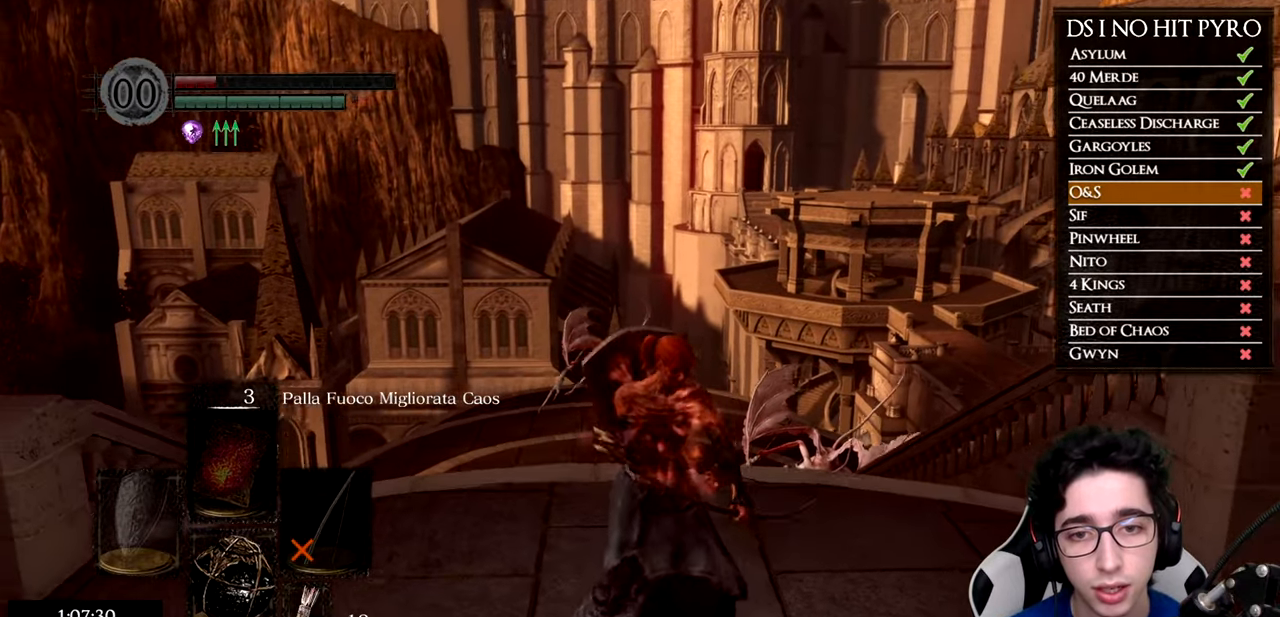
{"buttons": [], "left_stick": "center", "right_stick": "center", "events": [[50, "right_stick", "center"], [84, "left_stick", "center"], [351, "left_stick", "up"], [484, "left_stick", "center"]]}
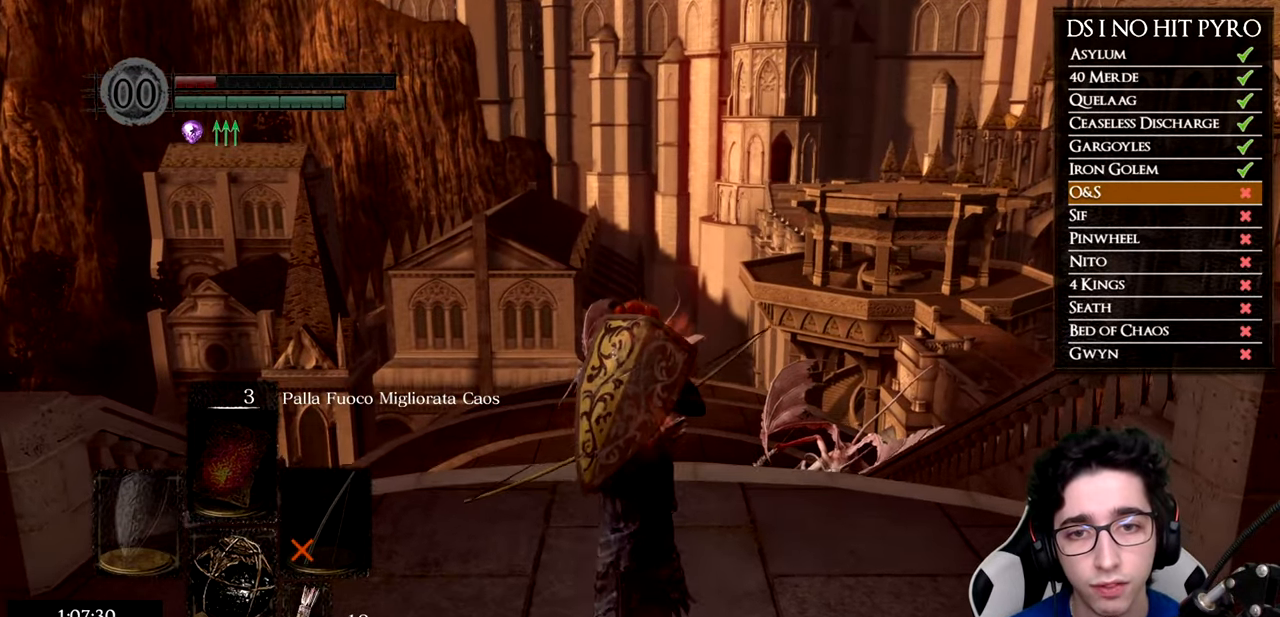
{"buttons": ["L1"], "left_stick": "center", "right_stick": "center", "events": [[50, "right_stick", "up"], [200, "right_stick", "center"], [334, "right_stick", "up"], [367, "L1", "down"], [467, "right_stick", "center"]]}
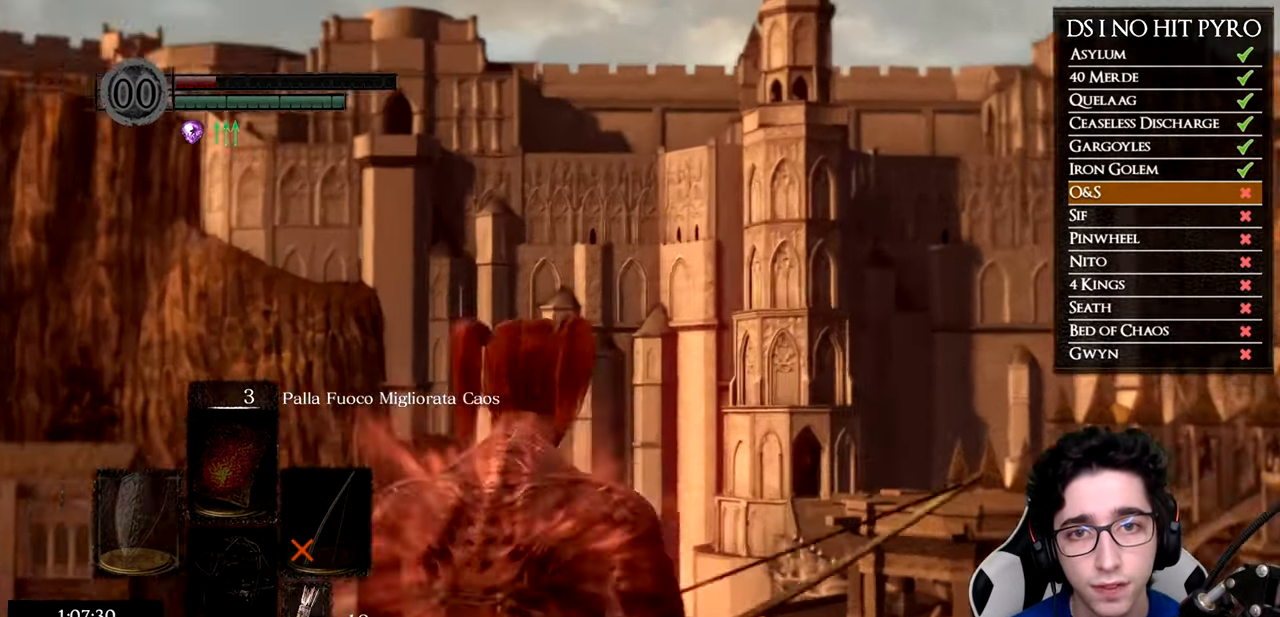
{"buttons": [], "left_stick": "center", "right_stick": "center", "events": [[17, "L1", "up"], [84, "right_stick", "up-left"], [251, "right_stick", "center"], [334, "right_stick", "up"], [384, "right_stick", "center"]]}
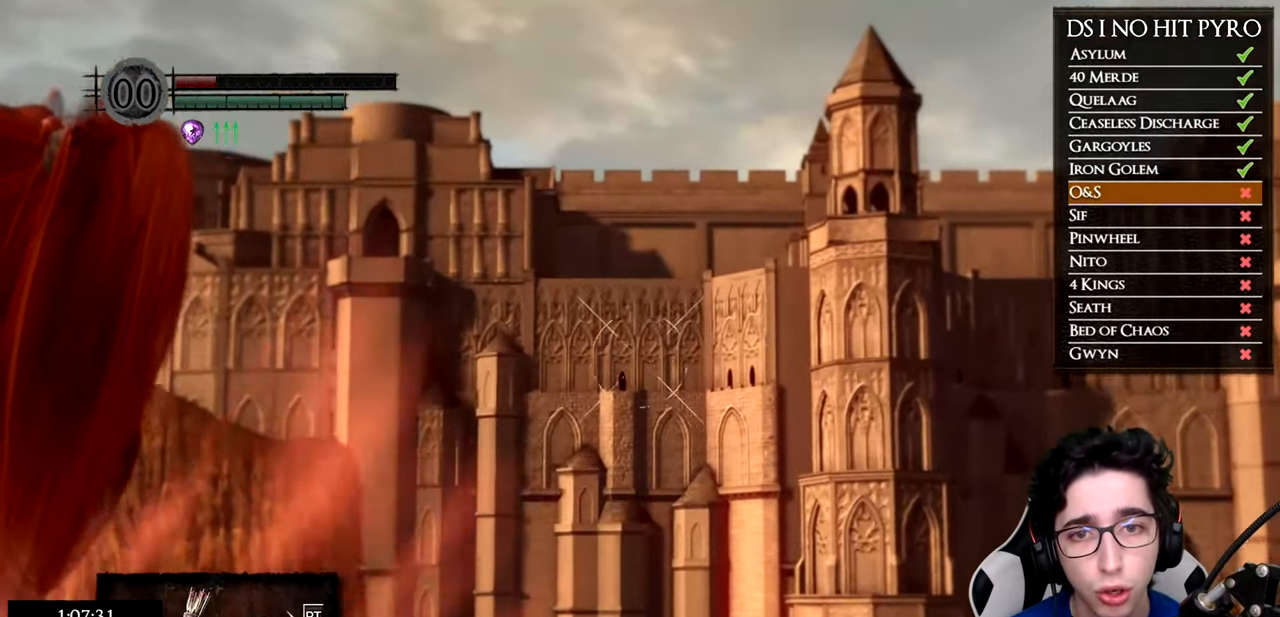
{"buttons": [], "left_stick": "center", "right_stick": "down", "events": [[33, "right_stick", "up"], [117, "right_stick", "center"], [484, "right_stick", "down"]]}
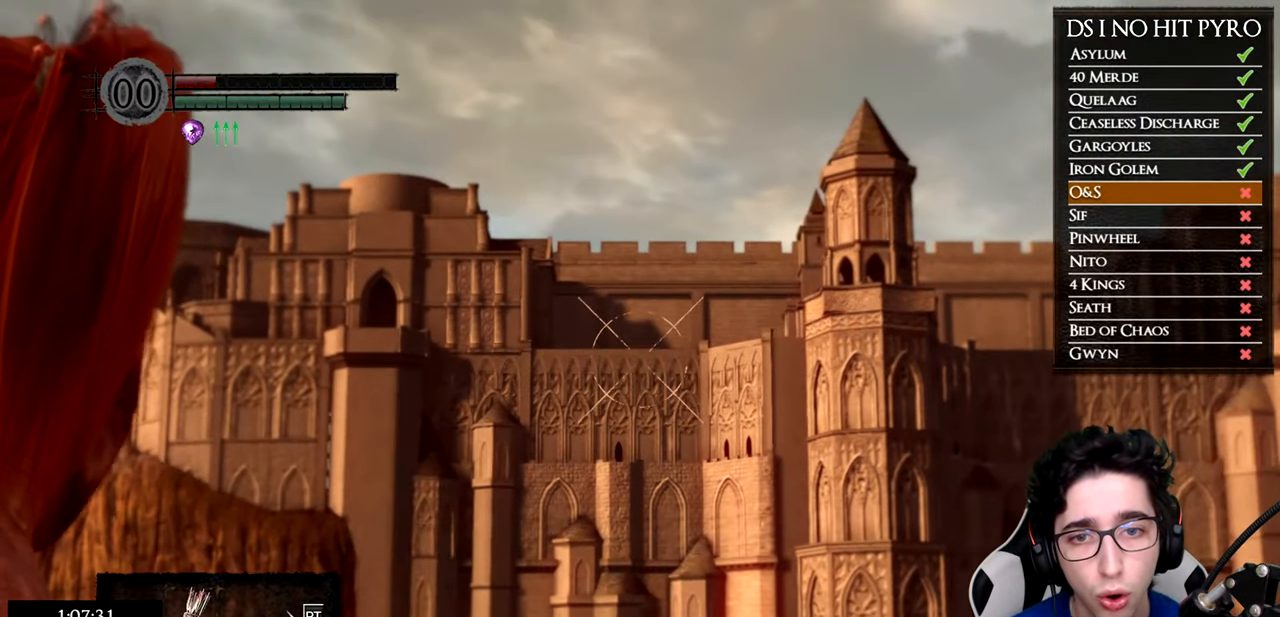
{"buttons": [], "left_stick": "center", "right_stick": "center", "events": [[50, "right_stick", "center"], [184, "right_stick", "down"], [351, "right_stick", "center"]]}
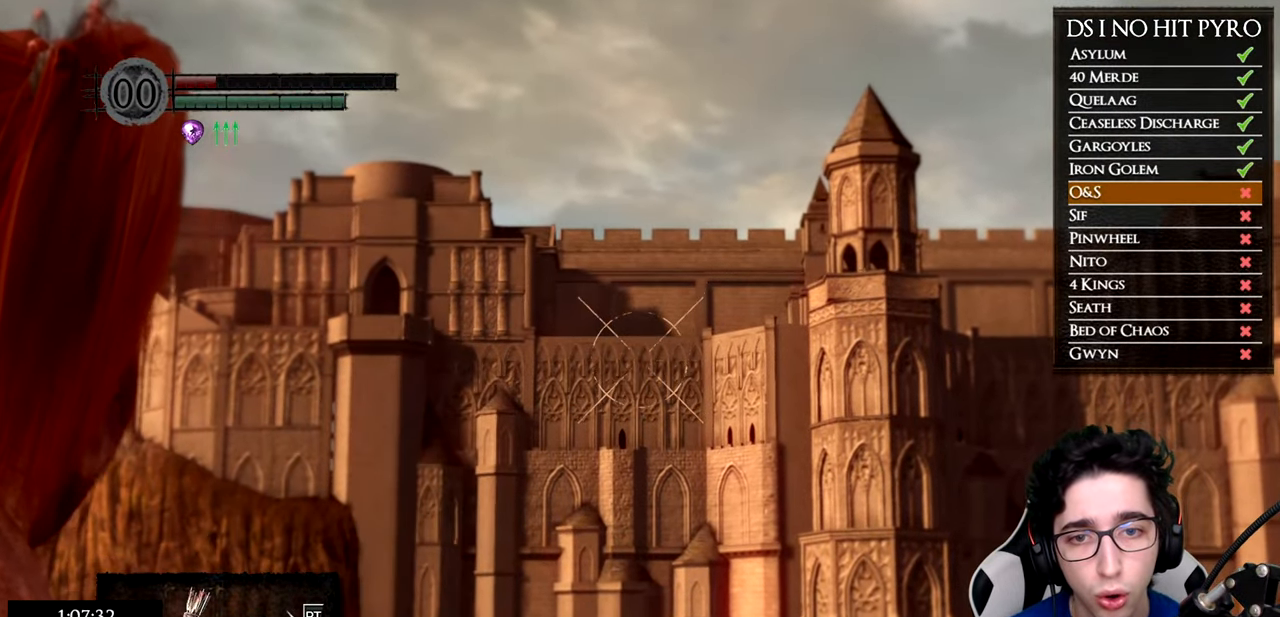
{"buttons": ["X", "L1"], "left_stick": "center", "right_stick": "center", "events": [[33, "right_stick", "down"], [117, "right_stick", "center"], [417, "L1", "down"], [500, "X", "down"]]}
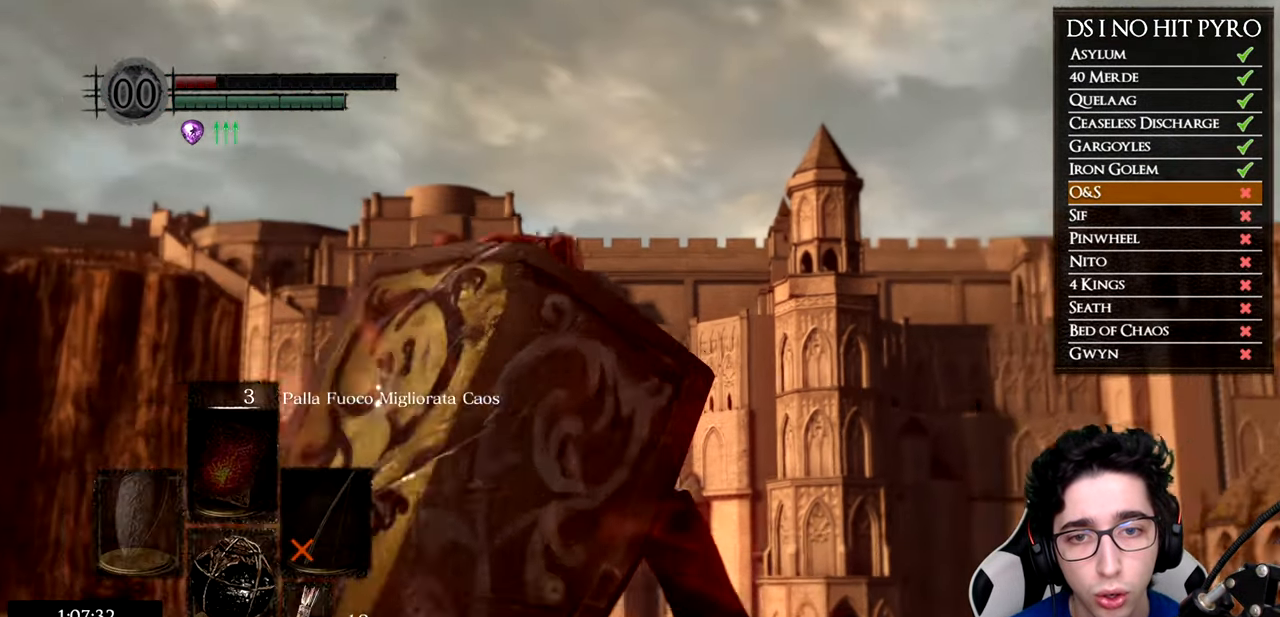
{"buttons": [], "left_stick": "center", "right_stick": "center", "events": [[17, "L1", "up"], [84, "X", "up"], [151, "X", "down"], [234, "X", "up"]]}
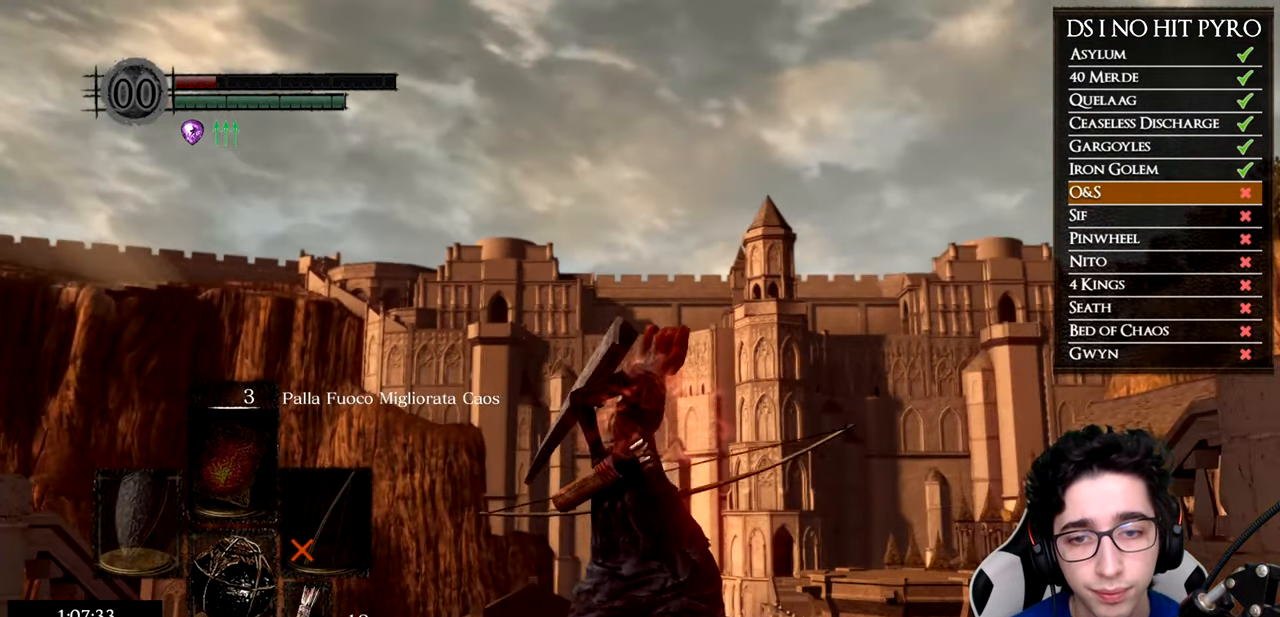
{"buttons": [], "left_stick": "center", "right_stick": "center", "events": []}
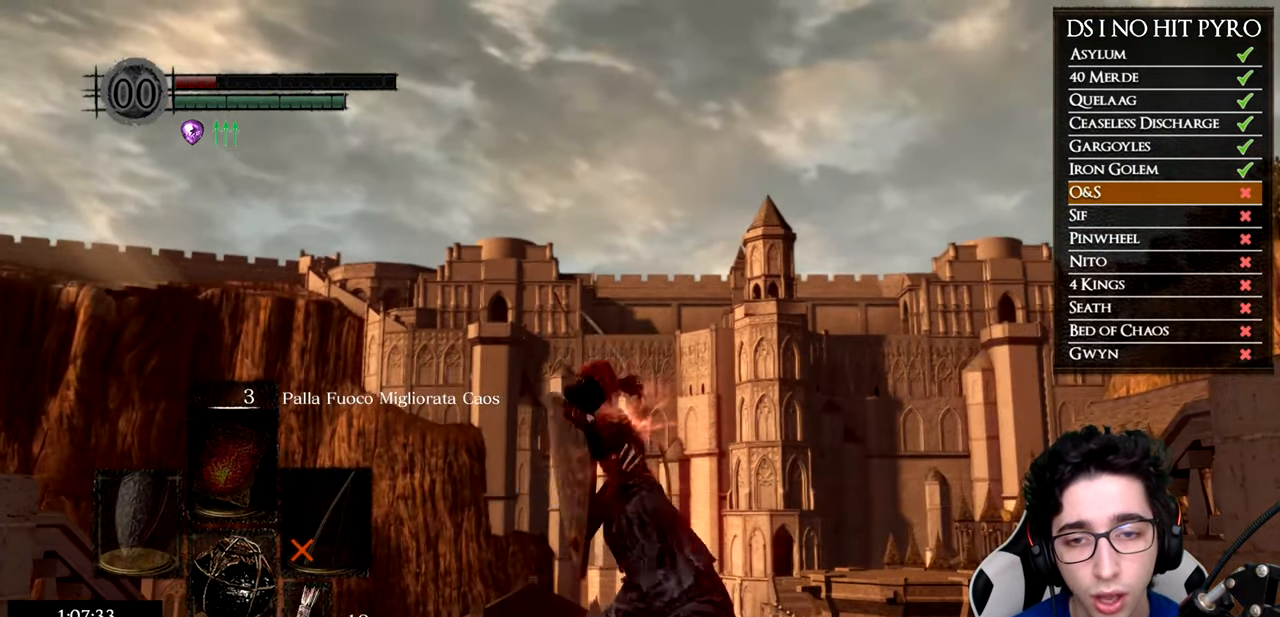
{"buttons": [], "left_stick": "center", "right_stick": "down", "events": [[318, "right_stick", "down"]]}
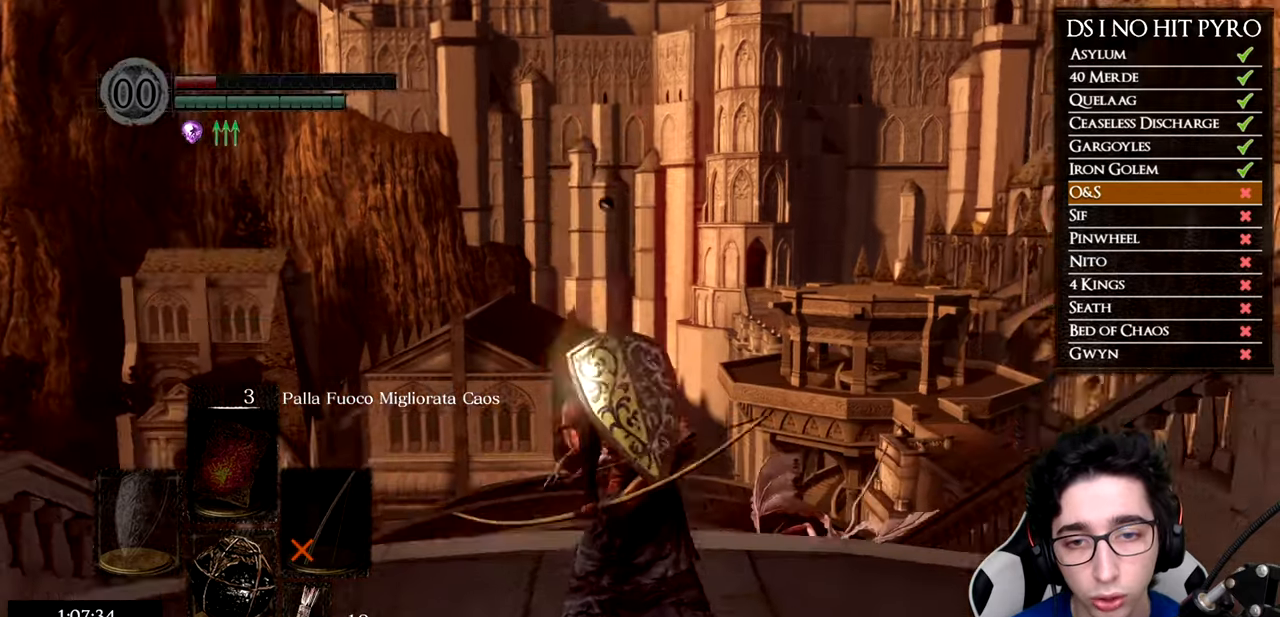
{"buttons": [], "left_stick": "center", "right_stick": "center", "events": [[100, "right_stick", "center"], [250, "right_stick", "down"], [367, "right_stick", "center"]]}
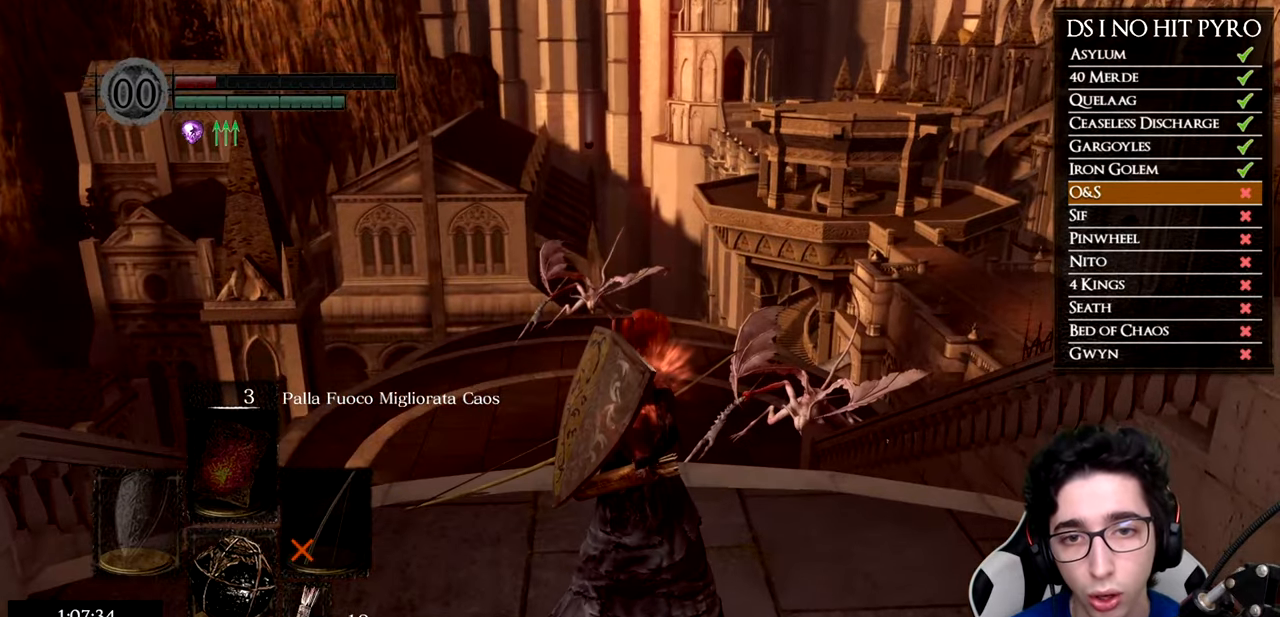
{"buttons": [], "left_stick": "down", "right_stick": "center", "events": [[250, "left_stick", "down"], [250, "right_stick", "down-right"], [333, "right_stick", "center"]]}
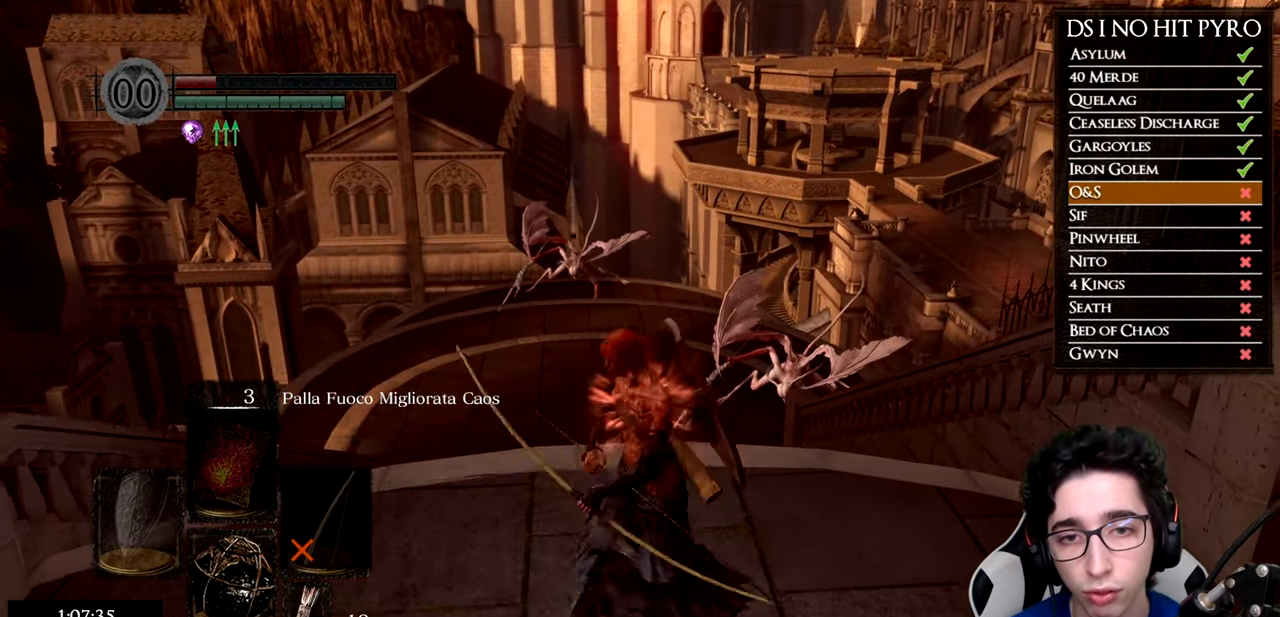
{"buttons": [], "left_stick": "up-left", "right_stick": "center", "events": [[417, "left_stick", "up-left"]]}
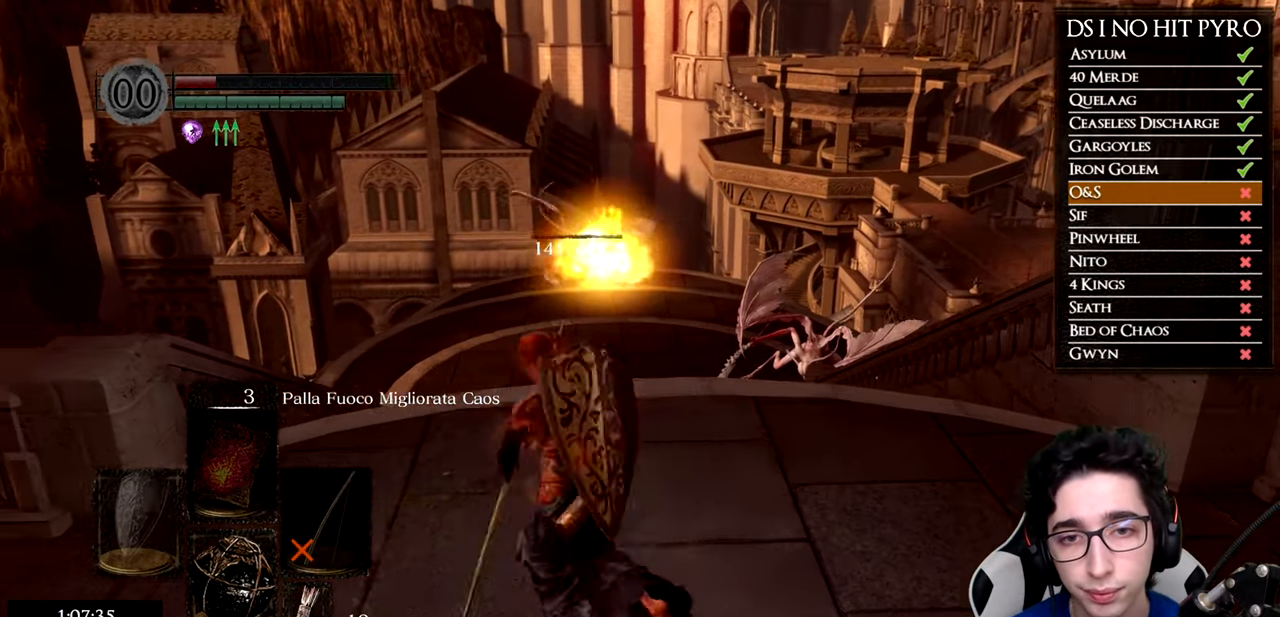
{"buttons": [], "left_stick": "right", "right_stick": "center", "events": [[16, "left_stick", "up"], [150, "left_stick", "right"], [217, "left_stick", "down-right"], [350, "right_stick", "left"], [383, "left_stick", "right"], [500, "right_stick", "center"]]}
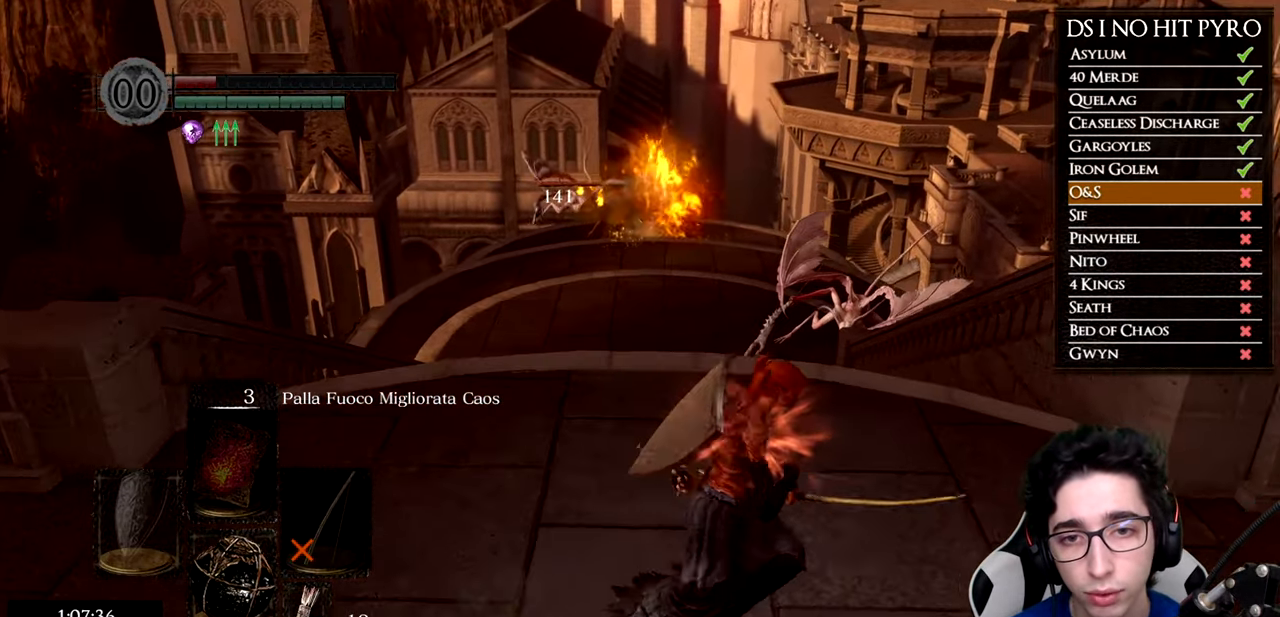
{"buttons": [], "left_stick": "right", "right_stick": "left", "events": [[50, "left_stick", "up-right"], [134, "right_stick", "left"], [250, "right_stick", "center"], [300, "left_stick", "right"], [350, "right_stick", "left"]]}
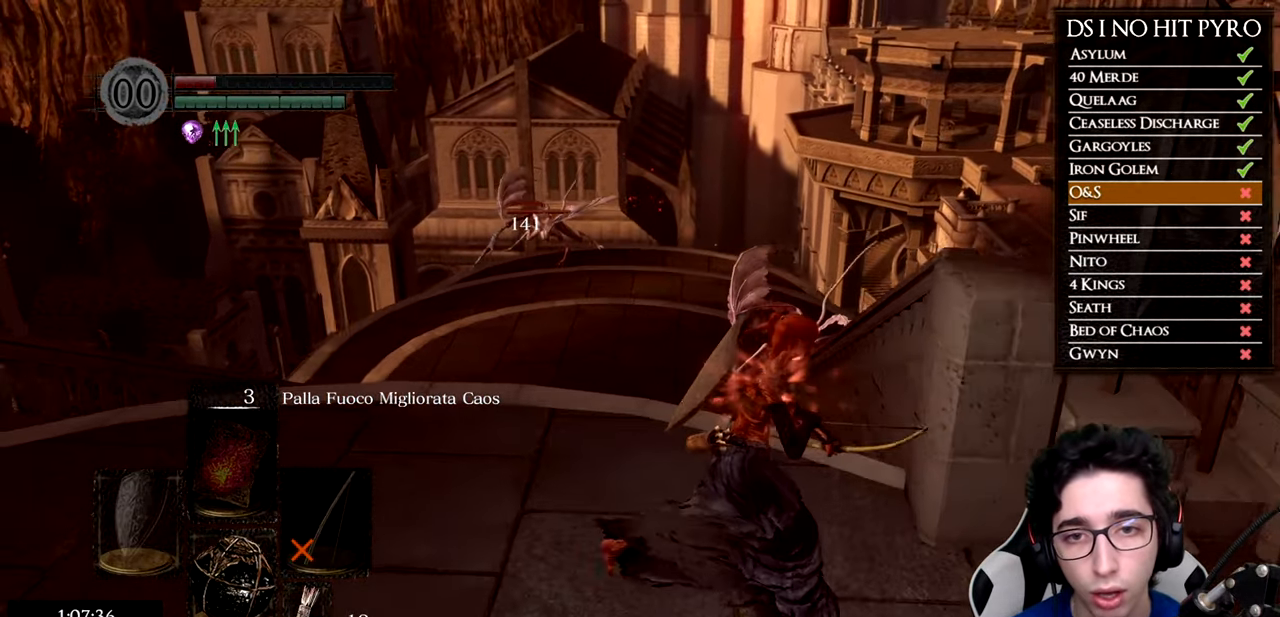
{"buttons": [], "left_stick": "up-left", "right_stick": "center", "events": [[200, "left_stick", "down"], [217, "right_stick", "center"], [300, "left_stick", "down-left"], [483, "left_stick", "up-left"]]}
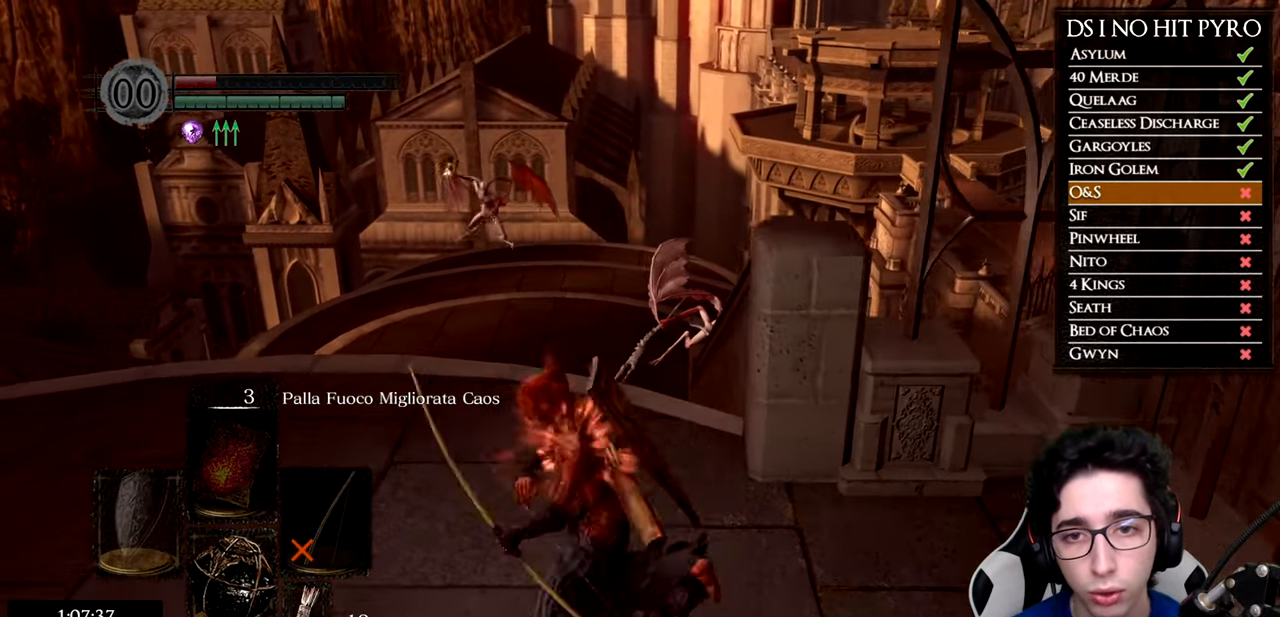
{"buttons": [], "left_stick": "left", "right_stick": "center"}
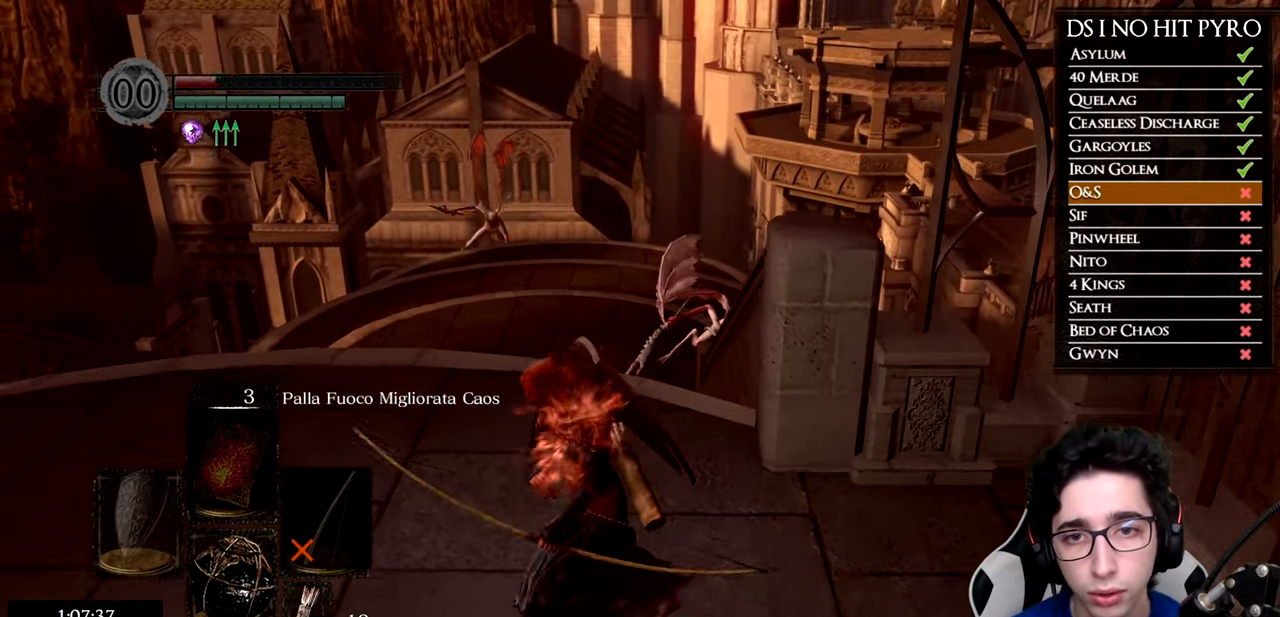
{"buttons": [], "left_stick": "left", "right_stick": "right"}
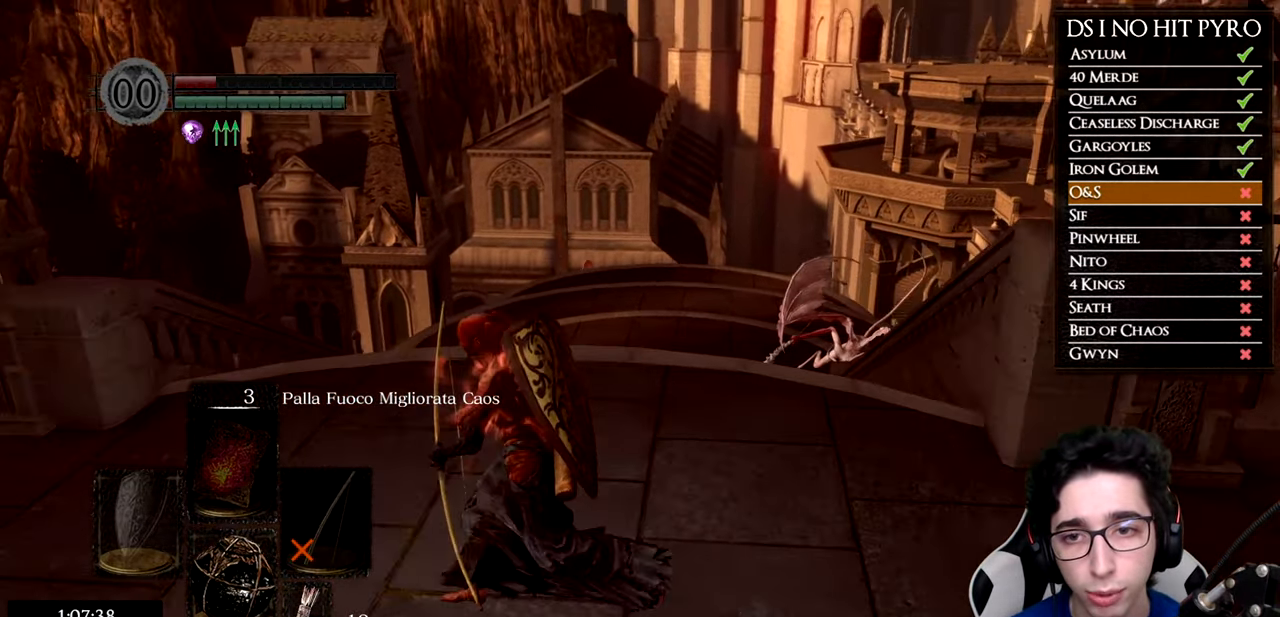
{"buttons": [], "left_stick": "left", "right_stick": "right", "events": []}
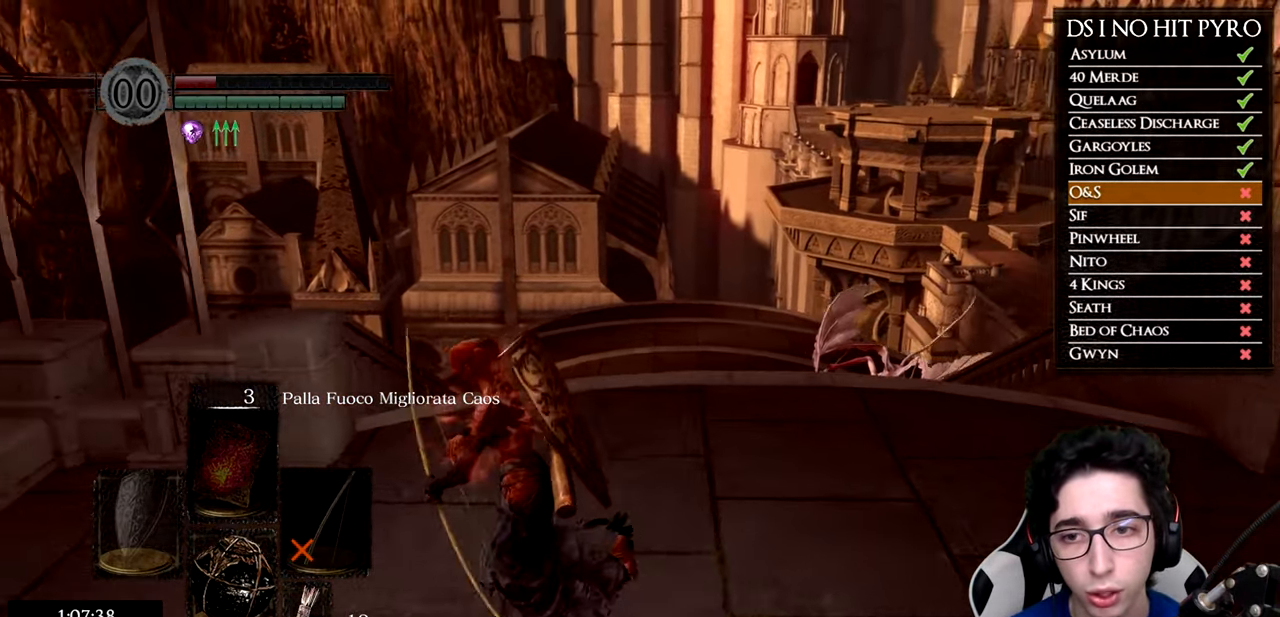
{"buttons": [], "left_stick": "center", "right_stick": "right", "events": [[117, "left_stick", "up-left"], [317, "left_stick", "center"]]}
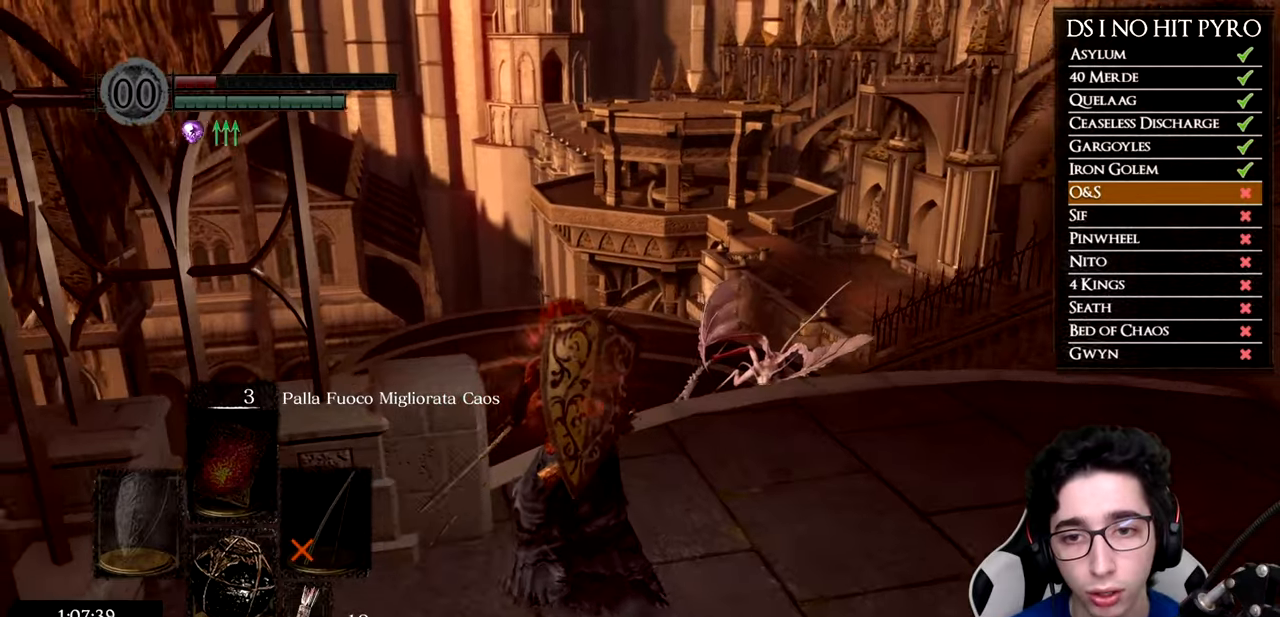
{"buttons": [], "left_stick": "center", "right_stick": "up-right", "events": [[50, "left_stick", "up"], [117, "right_stick", "center"], [134, "left_stick", "center"], [484, "right_stick", "up-right"]]}
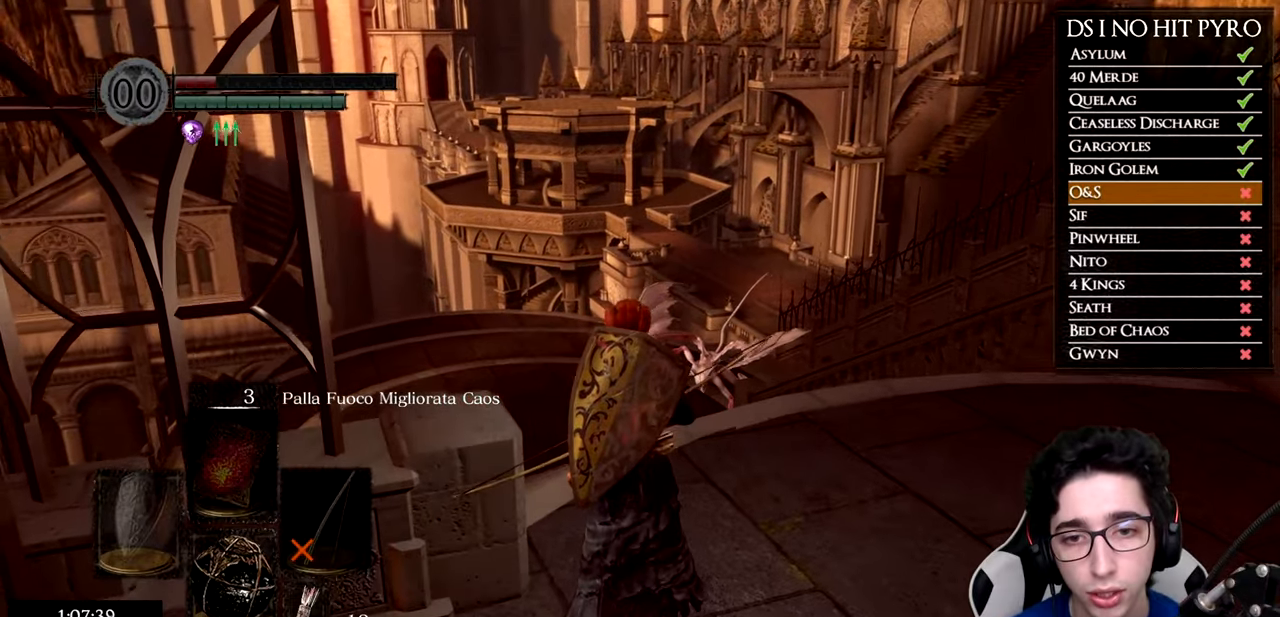
{"buttons": [], "left_stick": "center", "right_stick": "right", "events": [[100, "right_stick", "center"], [300, "L1", "down"], [384, "right_stick", "right"], [417, "L1", "up"]]}
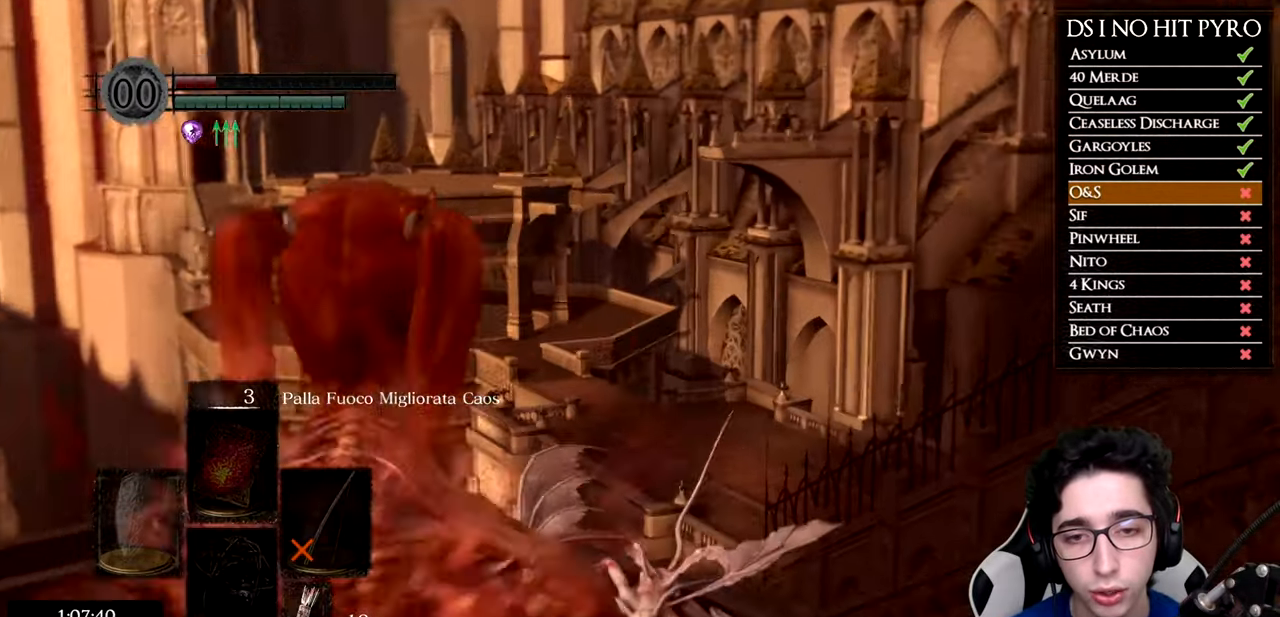
{"buttons": [], "left_stick": "center", "right_stick": "center", "events": [[100, "right_stick", "down"], [167, "right_stick", "center"], [283, "right_stick", "up"], [400, "right_stick", "center"]]}
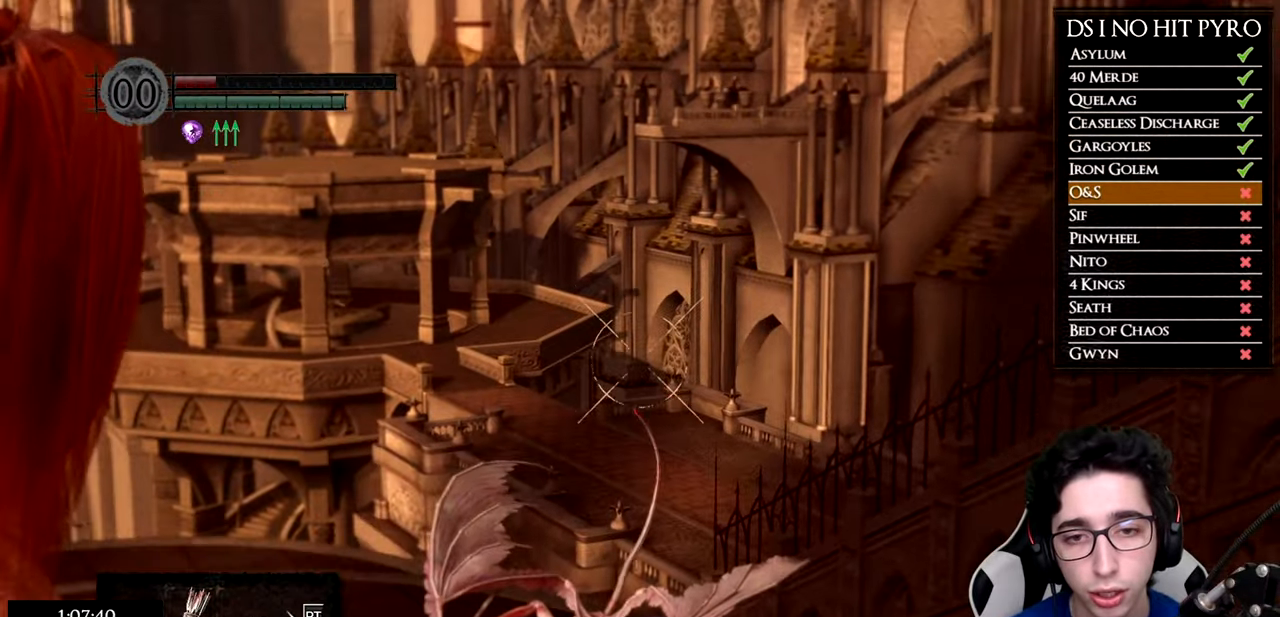
{"buttons": [], "left_stick": "center", "right_stick": "center", "events": [[100, "right_stick", "up"], [150, "right_stick", "center"], [334, "L1", "down"], [434, "L1", "up"]]}
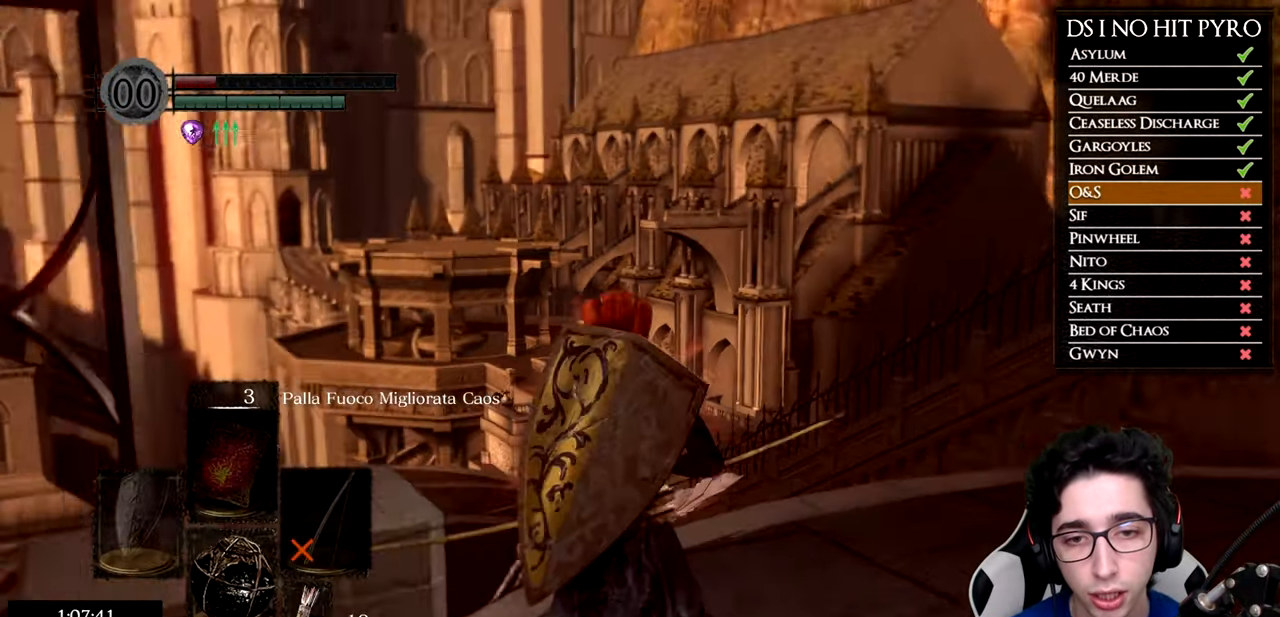
{"buttons": [], "left_stick": "center", "right_stick": "center", "events": [[217, "L1", "down"], [317, "L1", "up"]]}
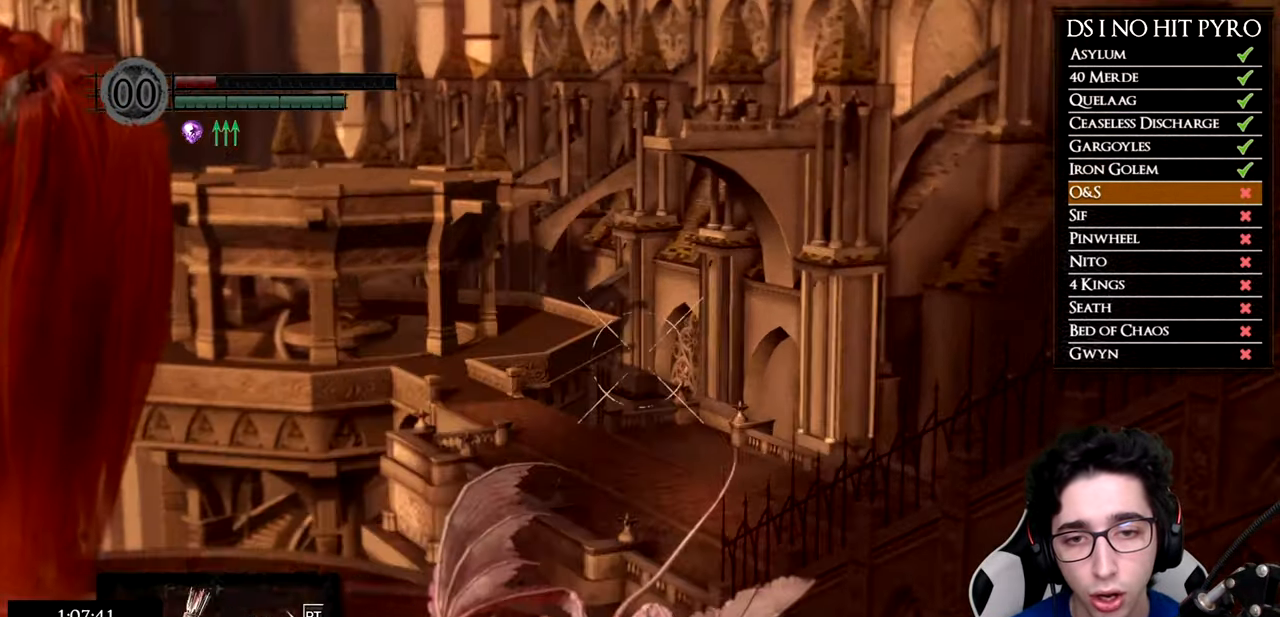
{"buttons": [], "left_stick": "center", "right_stick": "center", "events": []}